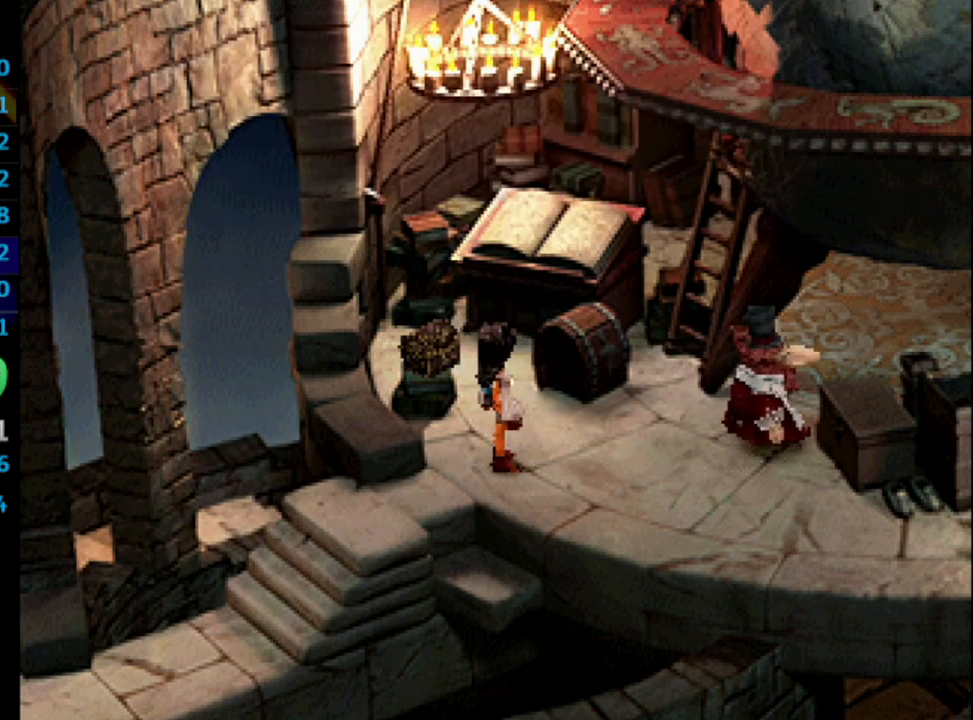
Gameplay with a controller (PlayStation layout); each line is a JSON object with the inputs held at the frame after it. "events" lists button and stick changes between this image and that frame as [ms after this image, input, new state], when the widget could be followed in between. Not read: L3 R3.
{"buttons": ["SQUARE", "DPAD_RIGHT"], "left_stick": "center", "right_stick": "center", "events": [[17, "SQUARE", "up"], [33, "CROSS", "up"], [217, "CROSS", "down"], [250, "CROSS", "up"], [267, "SQUARE", "down"], [300, "SQUARE", "up"], [333, "CROSS", "down"], [383, "CROSS", "up"], [417, "SQUARE", "down"], [450, "CROSS", "down"], [450, "SQUARE", "up"], [483, "CROSS", "up"], [483, "SQUARE", "down"]]}
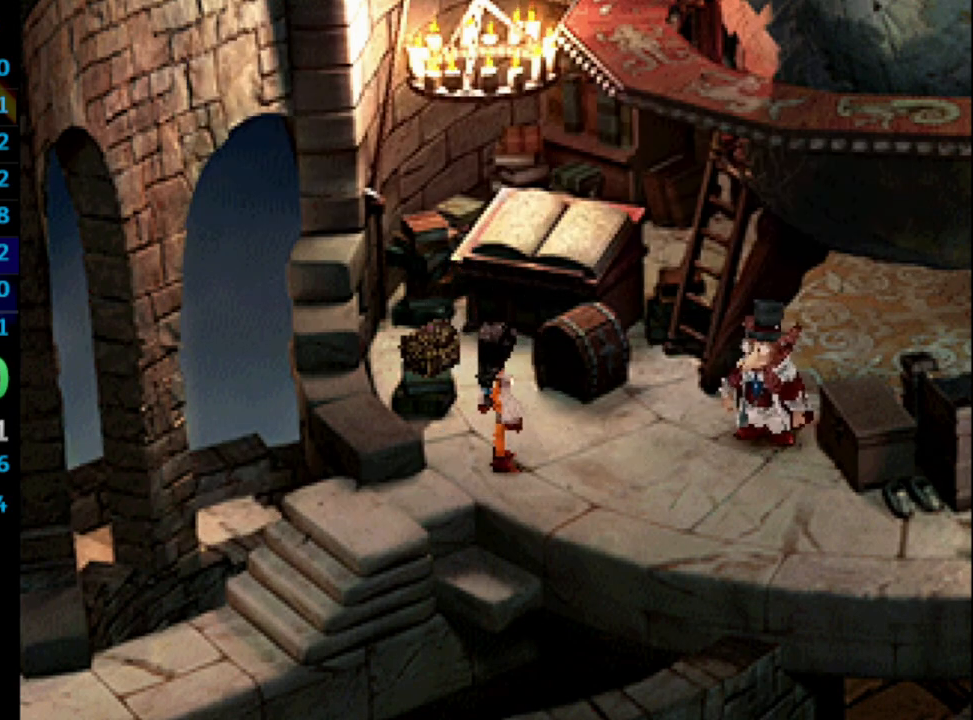
{"buttons": ["SQUARE", "DPAD_RIGHT"], "left_stick": "center", "right_stick": "center", "events": [[50, "SQUARE", "up"], [117, "CROSS", "down"], [117, "SQUARE", "down"], [150, "SQUARE", "up"], [200, "CROSS", "up"], [200, "SQUARE", "down"], [267, "CROSS", "down"], [283, "SQUARE", "up"], [317, "CROSS", "up"], [317, "SQUARE", "down"], [367, "CROSS", "down"], [367, "SQUARE", "up"], [400, "CROSS", "up"], [433, "SQUARE", "down"], [483, "SQUARE", "up"], [500, "SQUARE", "down"]]}
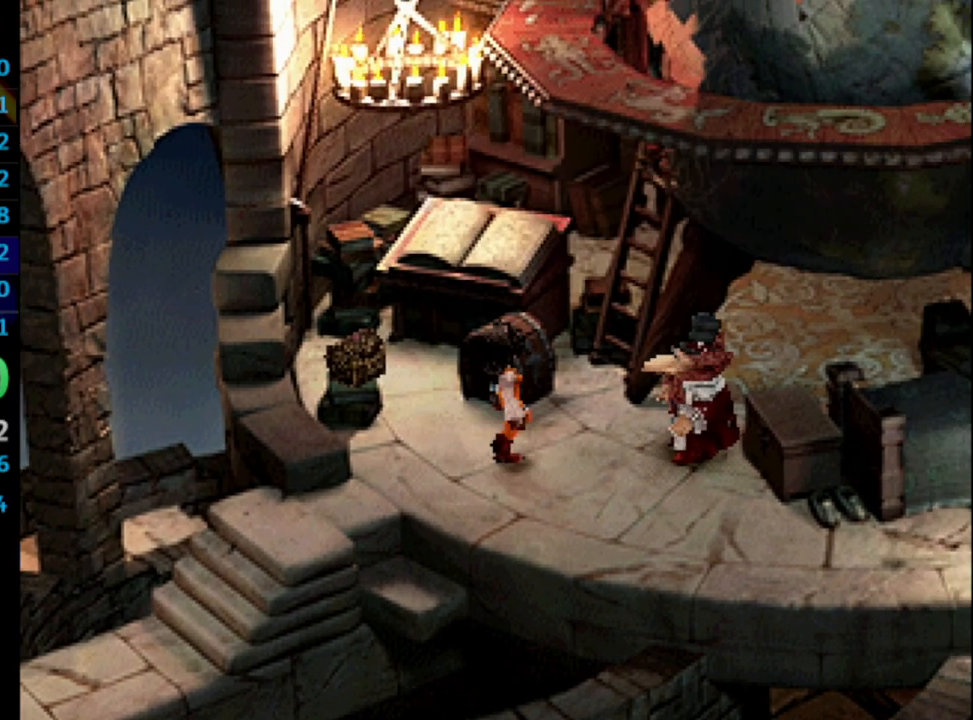
{"buttons": ["CROSS", "DPAD_RIGHT"], "left_stick": "center", "right_stick": "center", "events": [[83, "CROSS", "down"], [117, "CROSS", "up"], [183, "CROSS", "down"], [233, "CROSS", "up"], [283, "CROSS", "down"], [283, "SQUARE", "up"], [333, "CROSS", "up"], [383, "CROSS", "down"], [417, "CROSS", "up"], [450, "SQUARE", "down"], [500, "CROSS", "down"], [500, "SQUARE", "up"]]}
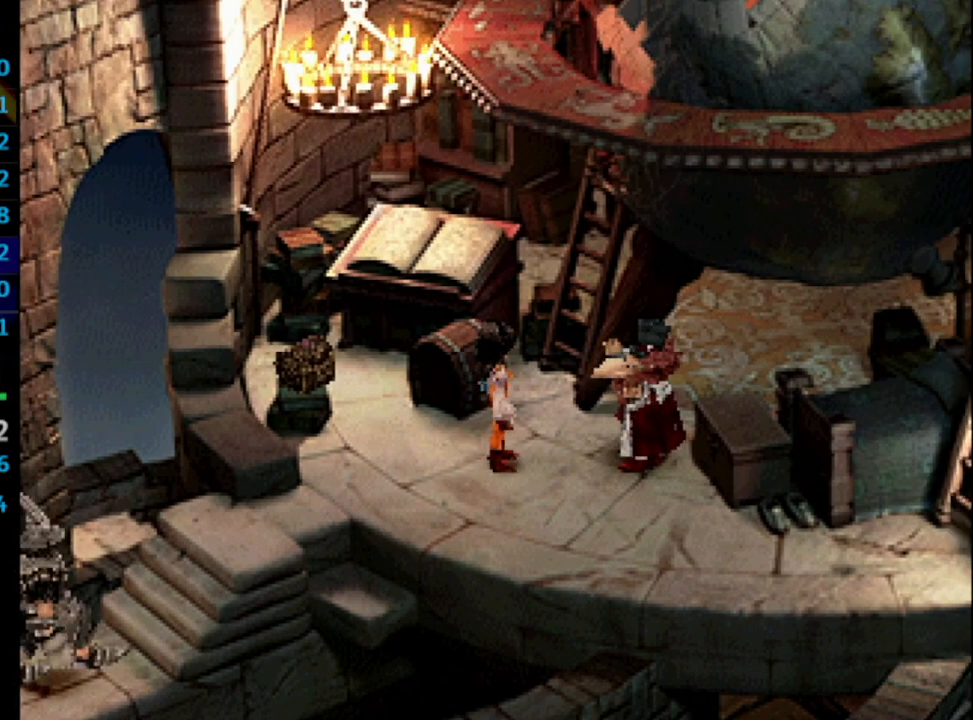
{"buttons": ["SQUARE", "DPAD_RIGHT"], "left_stick": "center", "right_stick": "center", "events": [[33, "CROSS", "up"], [117, "CROSS", "down"], [150, "CROSS", "up"], [167, "SQUARE", "down"], [233, "CROSS", "down"], [233, "SQUARE", "up"], [250, "CROSS", "up"], [250, "SQUARE", "down"], [300, "CROSS", "down"], [333, "SQUARE", "up"], [367, "CROSS", "up"], [400, "SQUARE", "down"], [417, "CROSS", "down"], [417, "SQUARE", "up"], [450, "CROSS", "up"], [483, "SQUARE", "down"]]}
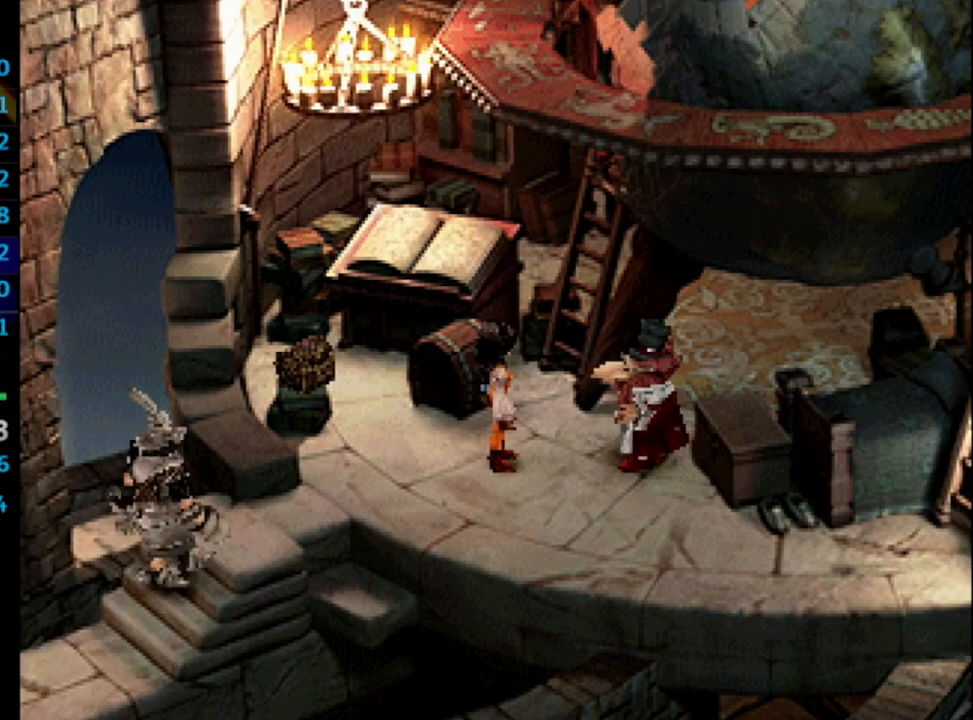
{"buttons": ["DPAD_RIGHT"], "left_stick": "center", "right_stick": "center", "events": [[67, "CROSS", "down"], [67, "SQUARE", "up"], [100, "CROSS", "up"], [117, "SQUARE", "down"], [133, "CROSS", "down"], [133, "SQUARE", "up"], [200, "CROSS", "up"], [217, "SQUARE", "down"], [250, "CROSS", "down"], [283, "SQUARE", "up"], [300, "CROSS", "up"], [400, "CROSS", "down"], [417, "CROSS", "up"], [450, "SQUARE", "down"], [500, "SQUARE", "up"]]}
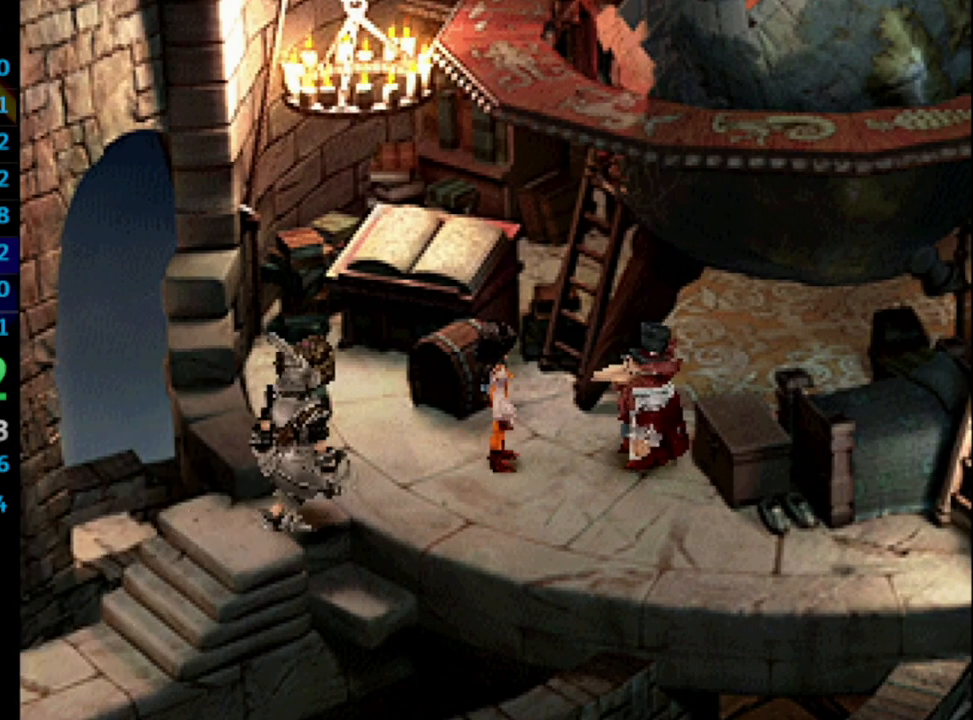
{"buttons": ["SQUARE", "DPAD_RIGHT"], "left_stick": "center", "right_stick": "center", "events": [[17, "CROSS", "down"], [50, "CROSS", "up"], [100, "SQUARE", "down"], [133, "SQUARE", "up"], [150, "CROSS", "down"], [167, "CROSS", "up"], [200, "SQUARE", "down"], [267, "CROSS", "down"], [267, "SQUARE", "up"], [317, "CROSS", "up"], [367, "SQUARE", "down"], [400, "CROSS", "down"], [400, "SQUARE", "up"], [433, "CROSS", "up"], [467, "SQUARE", "down"]]}
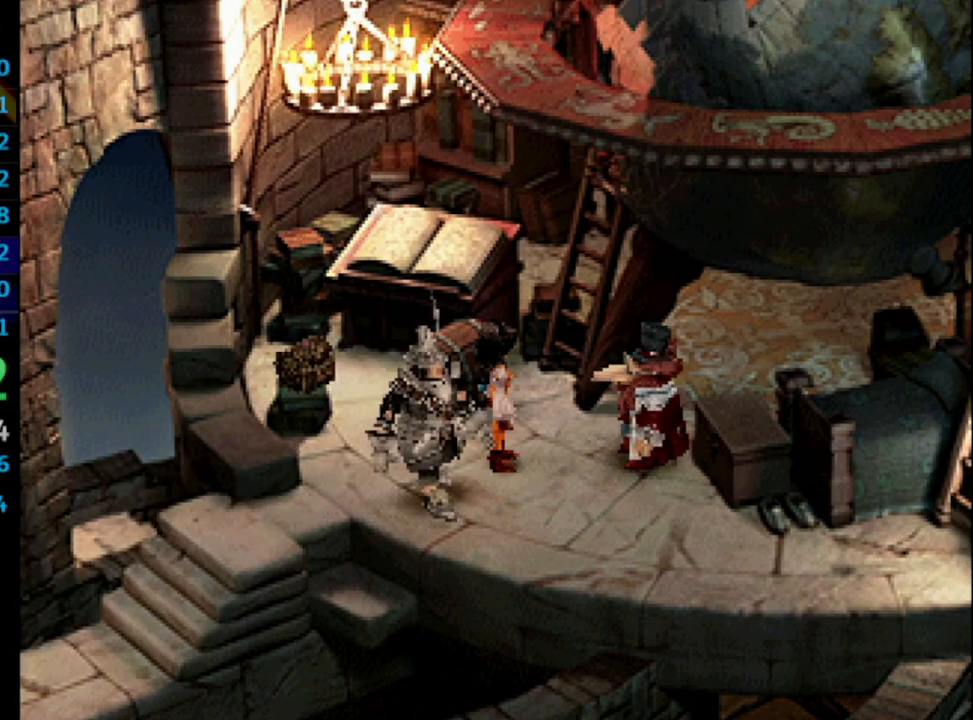
{"buttons": ["DPAD_RIGHT"], "left_stick": "center", "right_stick": "center", "events": [[33, "CROSS", "down"], [33, "SQUARE", "up"], [100, "CROSS", "up"], [117, "SQUARE", "down"], [167, "CROSS", "down"], [167, "SQUARE", "up"], [217, "CROSS", "up"], [250, "SQUARE", "down"], [300, "SQUARE", "up"], [333, "CROSS", "down"], [367, "CROSS", "up"], [383, "SQUARE", "down"], [467, "SQUARE", "up"]]}
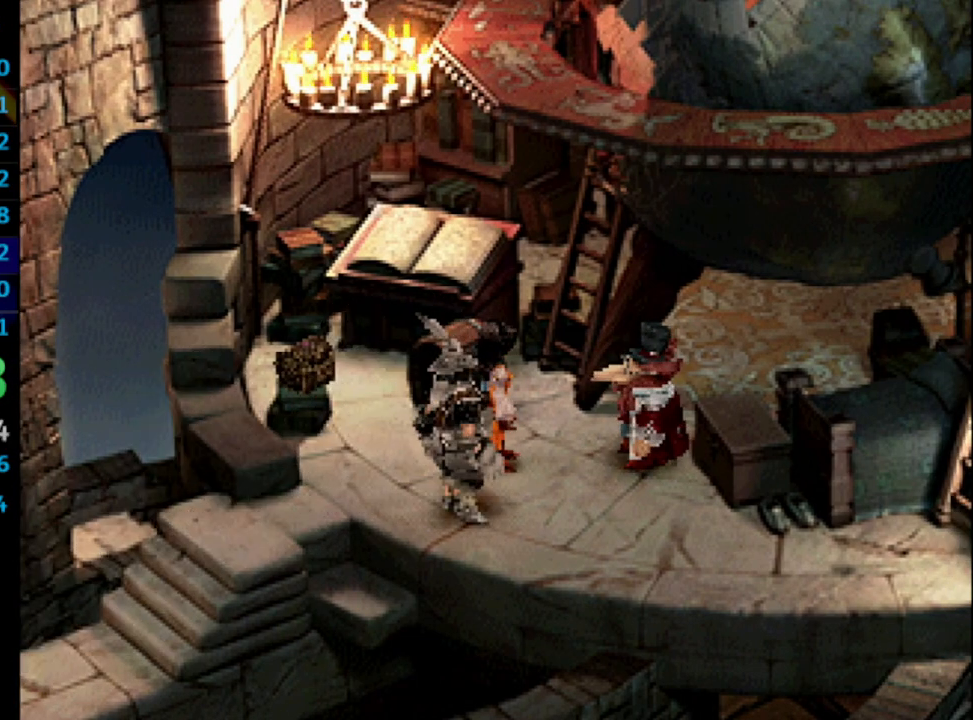
{"buttons": ["CROSS", "DPAD_RIGHT"], "left_stick": "center", "right_stick": "center", "events": [[67, "SQUARE", "down"], [117, "CROSS", "down"], [133, "SQUARE", "up"], [150, "CROSS", "up"], [267, "CROSS", "down"], [300, "CROSS", "up"], [300, "SQUARE", "down"], [367, "SQUARE", "up"], [383, "CROSS", "down"], [400, "CROSS", "up"], [450, "SQUARE", "down"], [500, "CROSS", "down"], [500, "SQUARE", "up"]]}
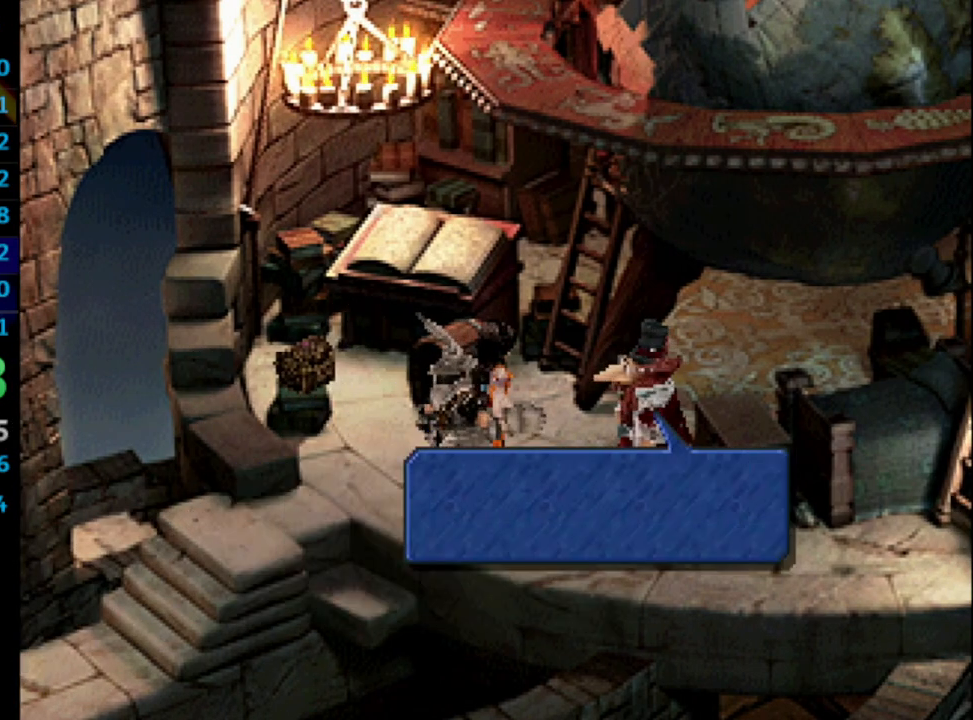
{"buttons": ["DPAD_RIGHT"], "left_stick": "center", "right_stick": "center", "events": [[67, "CROSS", "up"], [83, "SQUARE", "down"], [117, "CROSS", "down"], [133, "CROSS", "up"], [133, "SQUARE", "up"], [183, "CROSS", "down"], [300, "CROSS", "up"], [300, "SQUARE", "down"], [350, "CROSS", "down"], [350, "SQUARE", "up"], [367, "CROSS", "up"], [400, "SQUARE", "down"], [433, "CROSS", "down"], [450, "SQUARE", "up"], [483, "CROSS", "up"]]}
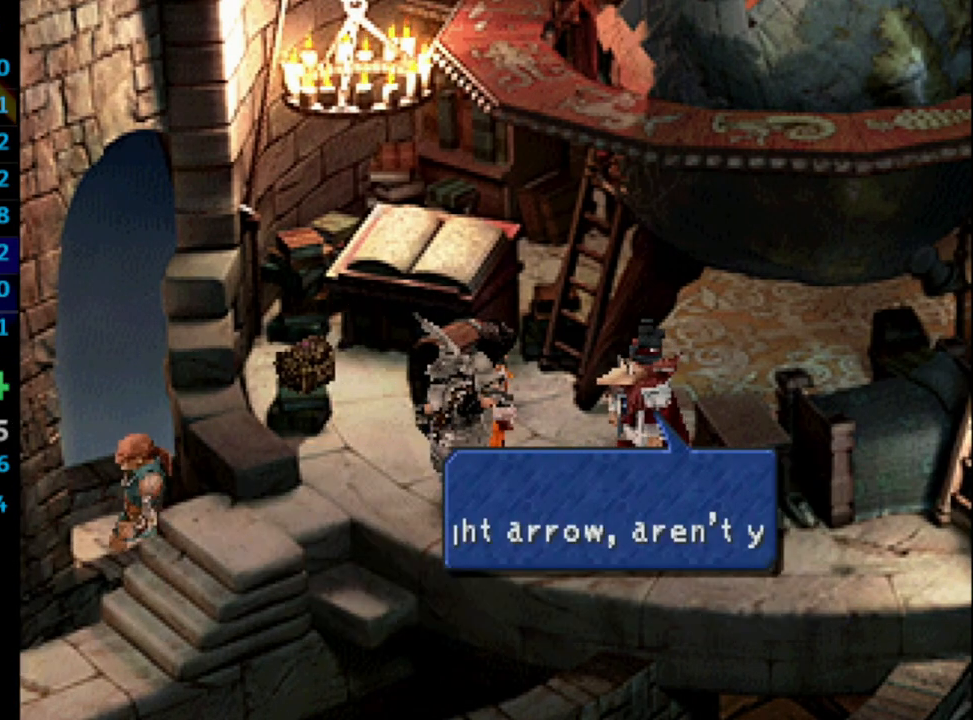
{"buttons": ["SQUARE"], "left_stick": "center", "right_stick": "center", "events": [[17, "SQUARE", "down"], [67, "SQUARE", "up"], [100, "CROSS", "down"], [133, "CROSS", "up"], [167, "CROSS", "down"], [200, "CROSS", "up"], [233, "SQUARE", "down"], [267, "SQUARE", "up"], [283, "CROSS", "down"], [333, "CROSS", "up"], [350, "SQUARE", "down"], [367, "DPAD_RIGHT", "up"], [383, "CROSS", "down"], [383, "SQUARE", "up"], [450, "CROSS", "up"], [467, "SQUARE", "down"]]}
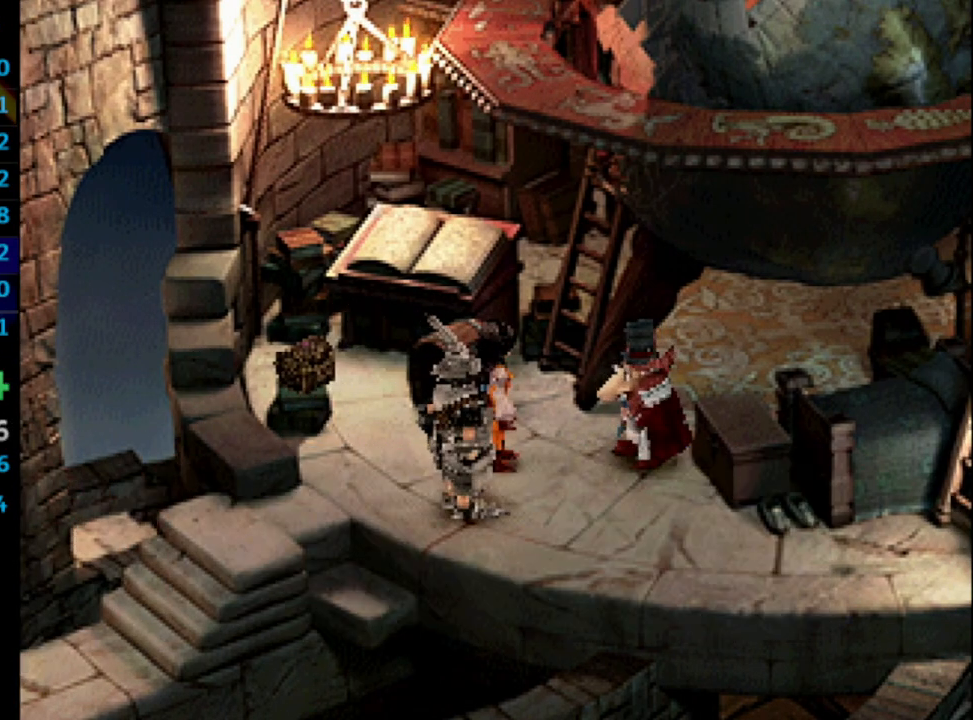
{"buttons": ["DPAD_RIGHT"], "left_stick": "center", "right_stick": "center", "events": [[17, "CROSS", "down"], [33, "SQUARE", "up"], [50, "CROSS", "up"], [83, "SQUARE", "down"], [117, "CROSS", "down"], [117, "SQUARE", "up"], [167, "CROSS", "up"], [167, "DPAD_RIGHT", "down"], [200, "SQUARE", "down"], [233, "SQUARE", "up"], [250, "CROSS", "down"], [300, "CROSS", "up"], [333, "SQUARE", "down"], [367, "DPAD_RIGHT", "up"], [383, "DPAD_RIGHT", "down"], [417, "CROSS", "down"], [417, "SQUARE", "up"], [467, "CROSS", "up"]]}
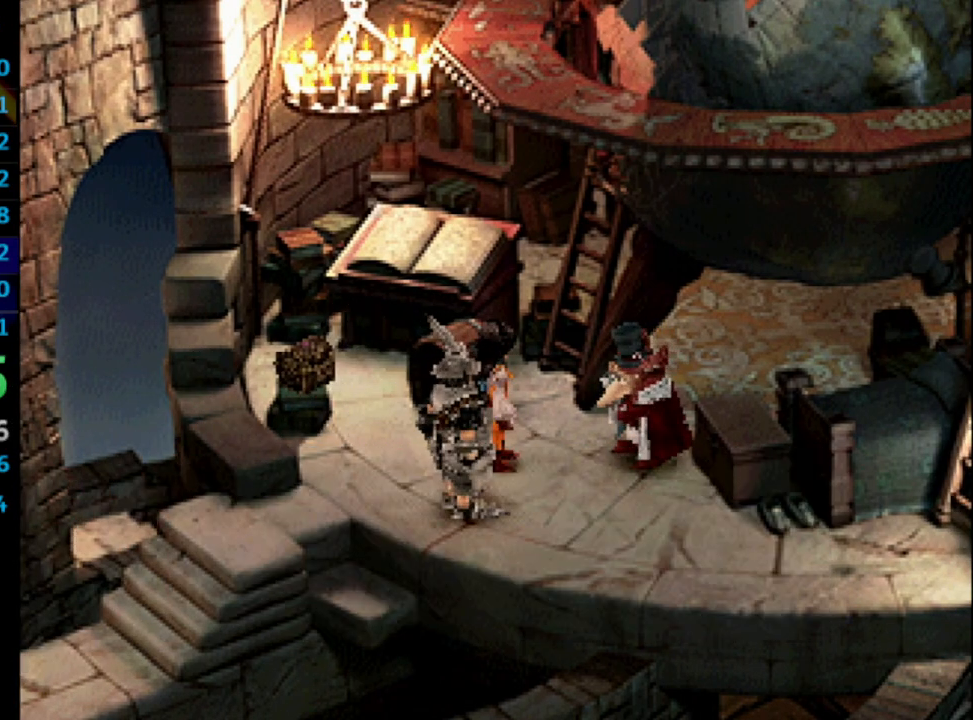
{"buttons": ["SQUARE", "DPAD_RIGHT"], "left_stick": "center", "right_stick": "center", "events": [[17, "SQUARE", "down"], [67, "CROSS", "down"], [67, "SQUARE", "up"], [100, "CROSS", "up"], [150, "SQUARE", "down"], [200, "SQUARE", "up"], [267, "CROSS", "down"], [267, "SQUARE", "down"], [283, "SQUARE", "up"], [317, "CROSS", "up"], [333, "SQUARE", "down"], [417, "CROSS", "down"], [417, "SQUARE", "up"], [467, "SQUARE", "down"], [483, "CROSS", "up"]]}
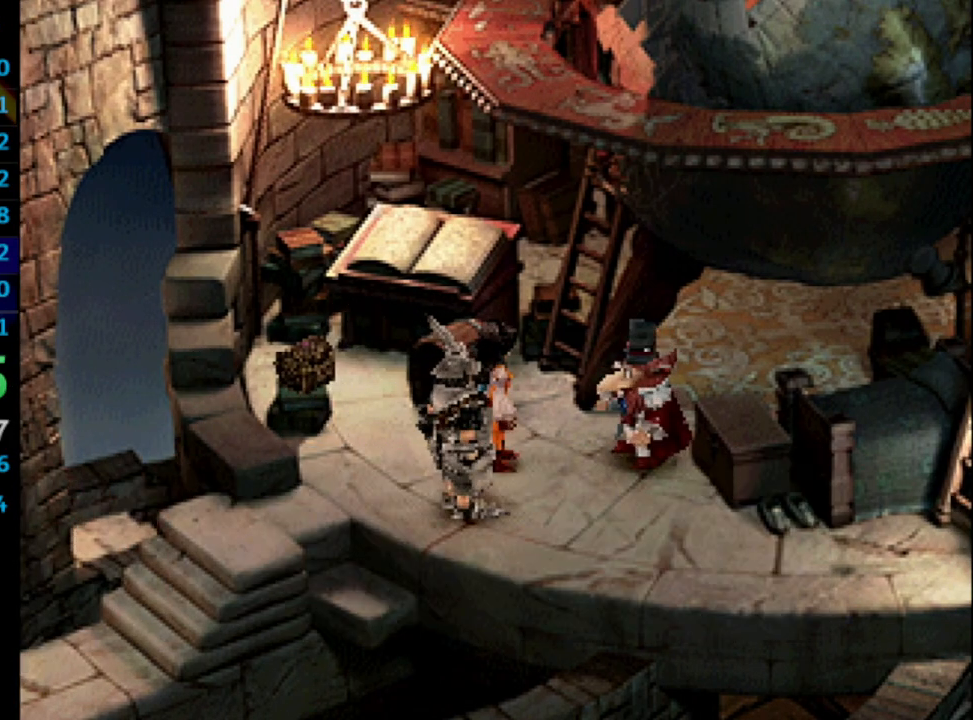
{"buttons": [], "left_stick": "center", "right_stick": "center", "events": [[100, "CROSS", "down"], [100, "DPAD_RIGHT", "up"], [100, "SQUARE", "up"], [150, "CROSS", "up"], [167, "SQUARE", "down"], [233, "CROSS", "down"], [250, "CROSS", "up"], [417, "SQUARE", "up"], [433, "CROSS", "down"], [500, "CROSS", "up"]]}
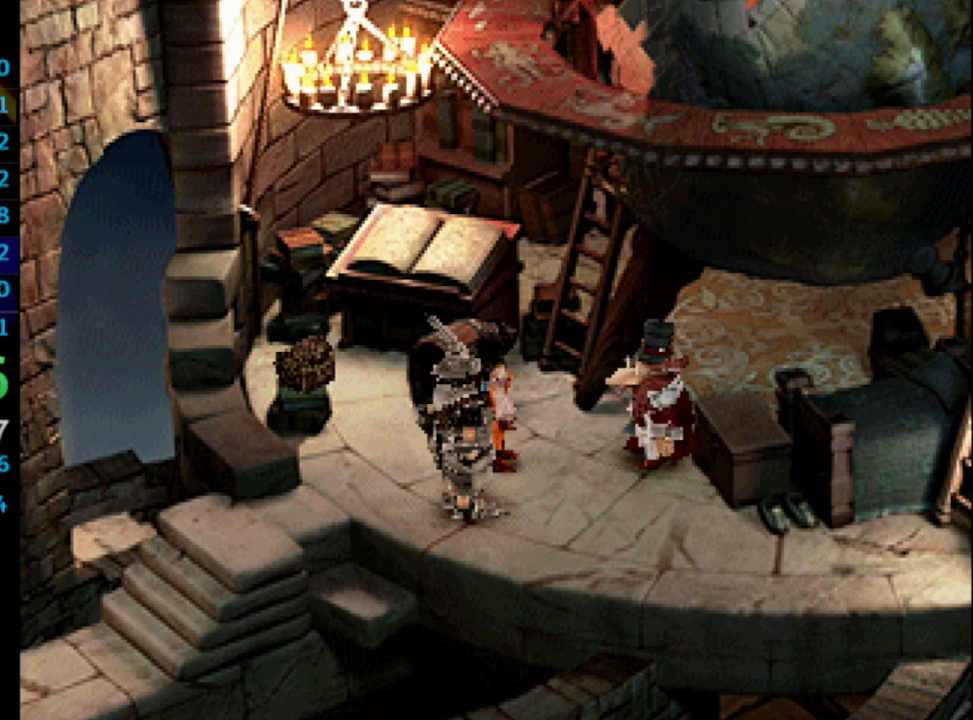
{"buttons": ["SQUARE", "DPAD_RIGHT"], "left_stick": "center", "right_stick": "center", "events": [[17, "SQUARE", "down"], [83, "CROSS", "down"], [83, "SQUARE", "up"], [117, "CROSS", "up"], [283, "CROSS", "down"], [350, "CROSS", "up"], [350, "SQUARE", "down"], [417, "CROSS", "down"], [417, "SQUARE", "up"], [433, "DPAD_RIGHT", "down"], [500, "CROSS", "up"], [500, "SQUARE", "down"]]}
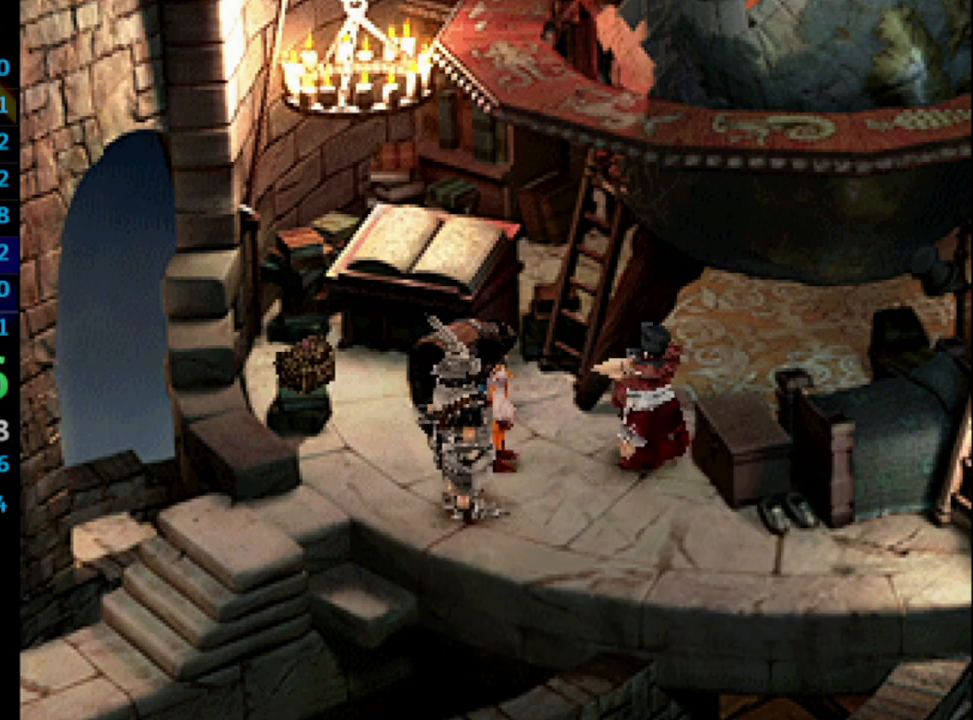
{"buttons": ["SQUARE", "DPAD_RIGHT"], "left_stick": "center", "right_stick": "center", "events": [[67, "CROSS", "down"], [67, "SQUARE", "up"], [133, "CROSS", "up"], [150, "SQUARE", "down"], [200, "CROSS", "down"], [217, "SQUARE", "up"], [233, "CROSS", "up"], [250, "SQUARE", "down"], [283, "CROSS", "down"], [317, "SQUARE", "up"], [333, "CROSS", "up"], [367, "SQUARE", "down"], [400, "SQUARE", "up"], [433, "CROSS", "down"], [483, "CROSS", "up"], [500, "SQUARE", "down"]]}
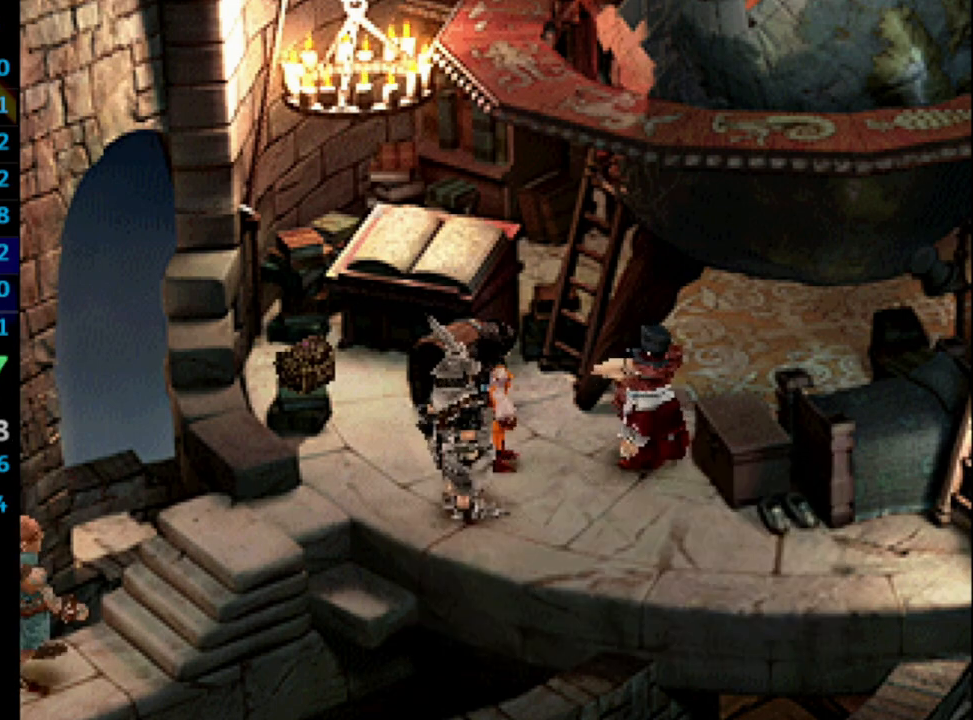
{"buttons": ["SQUARE", "DPAD_RIGHT"], "left_stick": "center", "right_stick": "center", "events": [[67, "CROSS", "down"], [83, "SQUARE", "up"], [117, "CROSS", "up"], [267, "SQUARE", "down"], [350, "SQUARE", "up"], [417, "CROSS", "down"], [467, "CROSS", "up"], [467, "SQUARE", "down"]]}
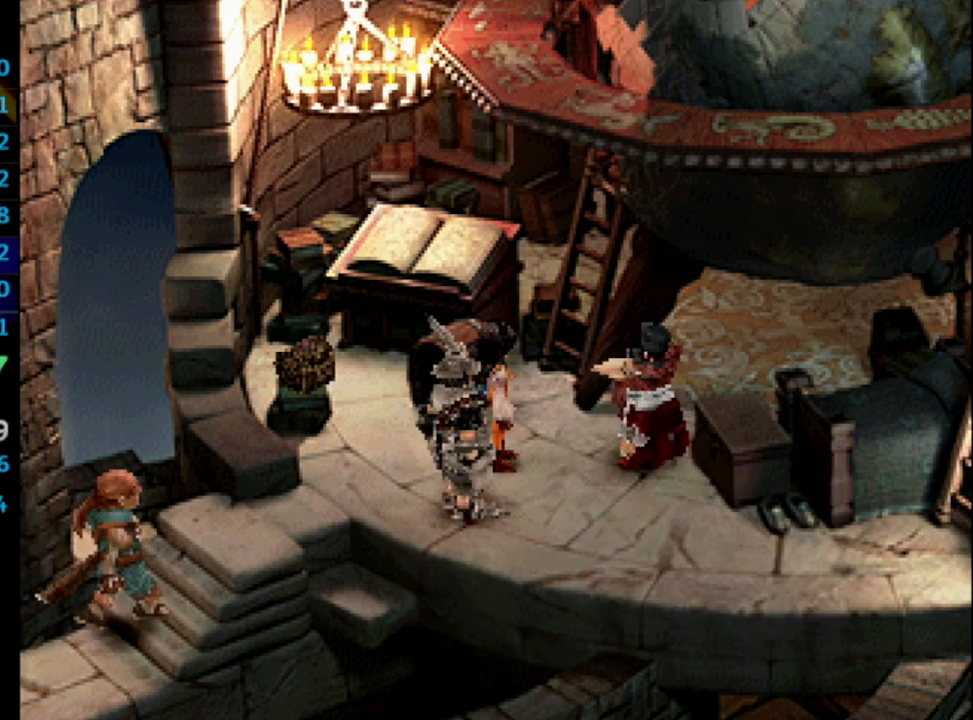
{"buttons": ["CROSS", "DPAD_RIGHT"], "left_stick": "center", "right_stick": "center", "events": [[50, "CROSS", "down"], [50, "SQUARE", "up"], [100, "CROSS", "up"], [150, "SQUARE", "down"], [183, "CROSS", "down"], [200, "CROSS", "up"], [217, "SQUARE", "up"], [233, "CROSS", "down"], [317, "CROSS", "up"], [333, "SQUARE", "down"], [400, "SQUARE", "up"], [450, "SQUARE", "down"], [467, "CROSS", "down"], [483, "SQUARE", "up"]]}
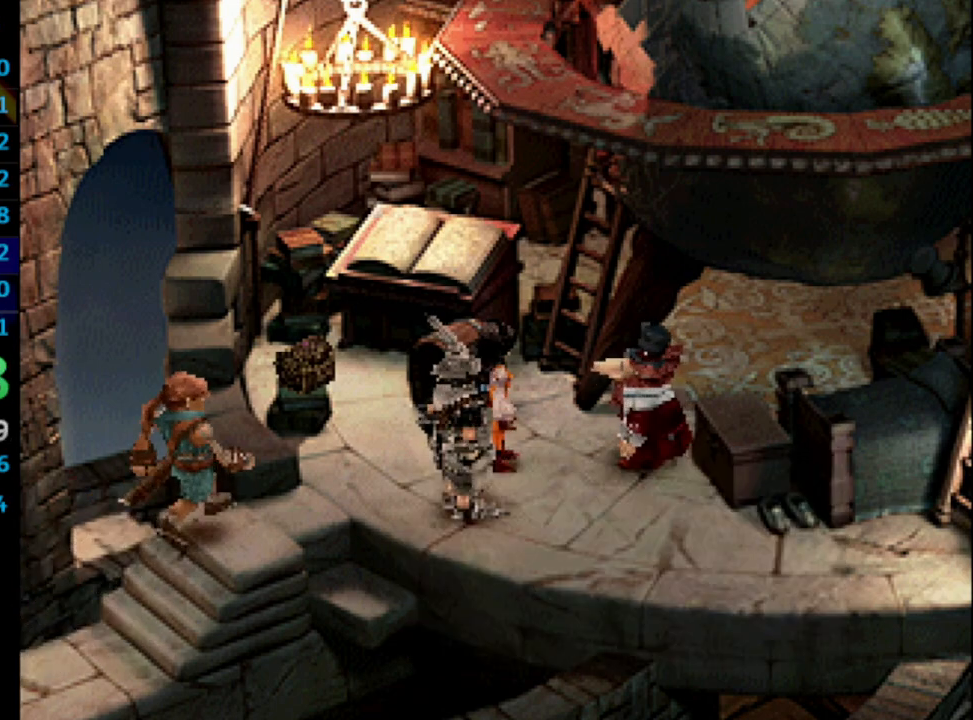
{"buttons": [], "left_stick": "center", "right_stick": "center", "events": [[17, "CROSS", "up"], [33, "SQUARE", "down"], [117, "DPAD_RIGHT", "up"], [200, "CROSS", "down"], [200, "SQUARE", "up"], [233, "CROSS", "up"], [267, "SQUARE", "down"], [317, "CROSS", "down"], [333, "SQUARE", "up"], [383, "CROSS", "up"], [383, "SQUARE", "down"], [450, "CROSS", "down"], [450, "SQUARE", "up"], [500, "CROSS", "up"]]}
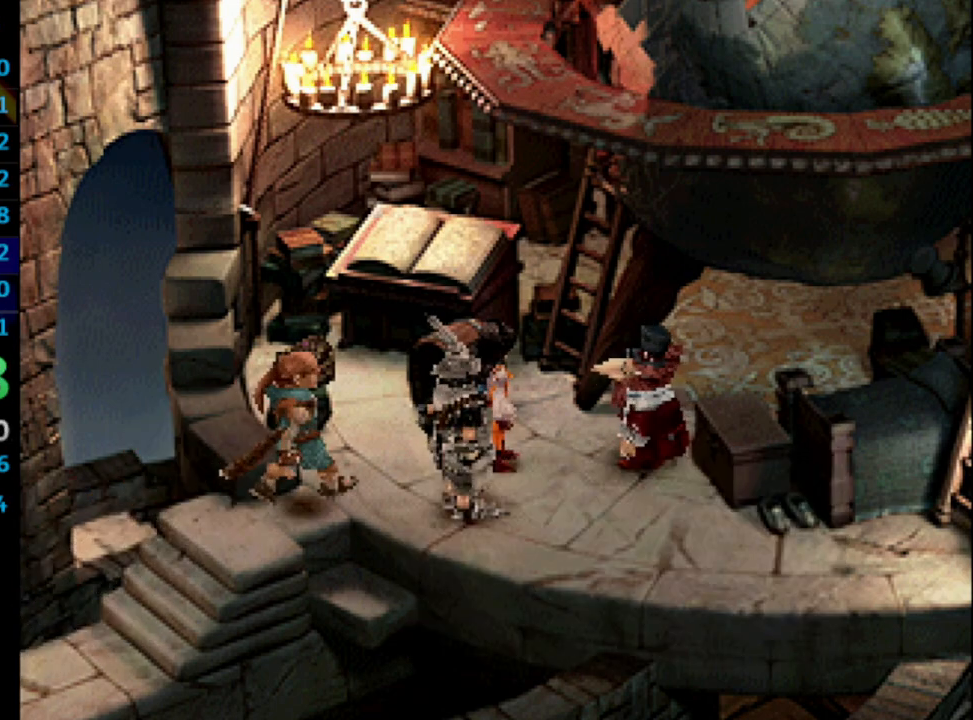
{"buttons": [], "left_stick": "center", "right_stick": "center", "events": [[50, "SQUARE", "down"], [83, "SQUARE", "up"], [100, "CROSS", "down"], [133, "CROSS", "up"], [133, "SQUARE", "down"], [183, "CROSS", "down"], [183, "SQUARE", "up"], [217, "CROSS", "up"], [233, "SQUARE", "down"], [283, "CROSS", "down"], [300, "SQUARE", "up"], [350, "CROSS", "up"], [350, "SQUARE", "down"], [417, "CROSS", "down"], [417, "SQUARE", "up"], [467, "CROSS", "up"]]}
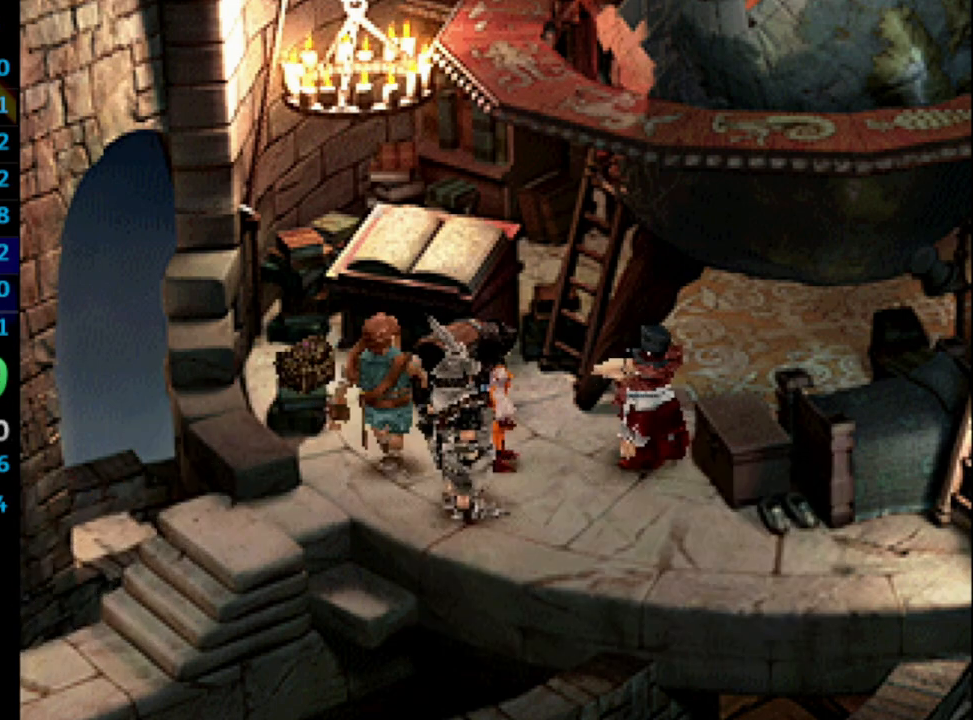
{"buttons": ["SQUARE"], "left_stick": "center", "right_stick": "center", "events": [[83, "SQUARE", "down"], [117, "CROSS", "down"], [133, "SQUARE", "up"], [167, "CROSS", "up"], [167, "SQUARE", "down"], [200, "CROSS", "down"], [250, "CROSS", "up"], [317, "CROSS", "down"], [317, "SQUARE", "up"], [367, "CROSS", "up"], [367, "SQUARE", "down"], [417, "SQUARE", "up"], [483, "SQUARE", "down"]]}
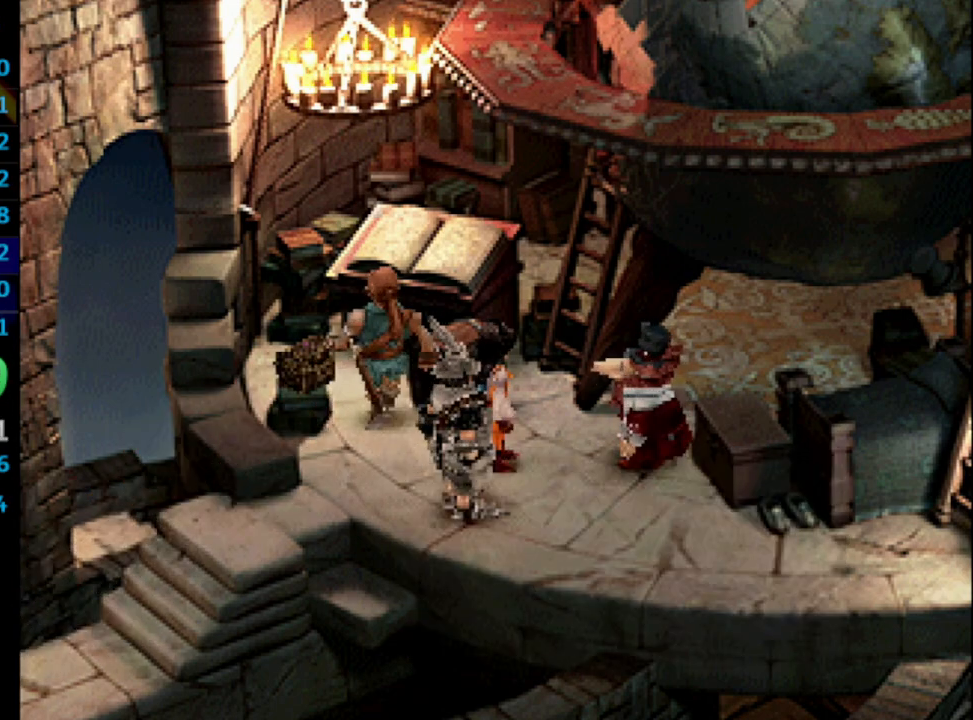
{"buttons": ["SQUARE", "DPAD_RIGHT"], "left_stick": "center", "right_stick": "center", "events": [[33, "CROSS", "down"], [50, "CROSS", "up"], [50, "SQUARE", "up"], [83, "SQUARE", "down"], [117, "CROSS", "down"], [117, "SQUARE", "up"], [183, "CROSS", "up"], [183, "SQUARE", "down"], [267, "CROSS", "down"], [300, "DPAD_RIGHT", "down"], [317, "CROSS", "up"], [317, "SQUARE", "up"], [400, "SQUARE", "down"], [450, "SQUARE", "up"], [483, "CROSS", "down"], [500, "CROSS", "up"], [500, "SQUARE", "down"]]}
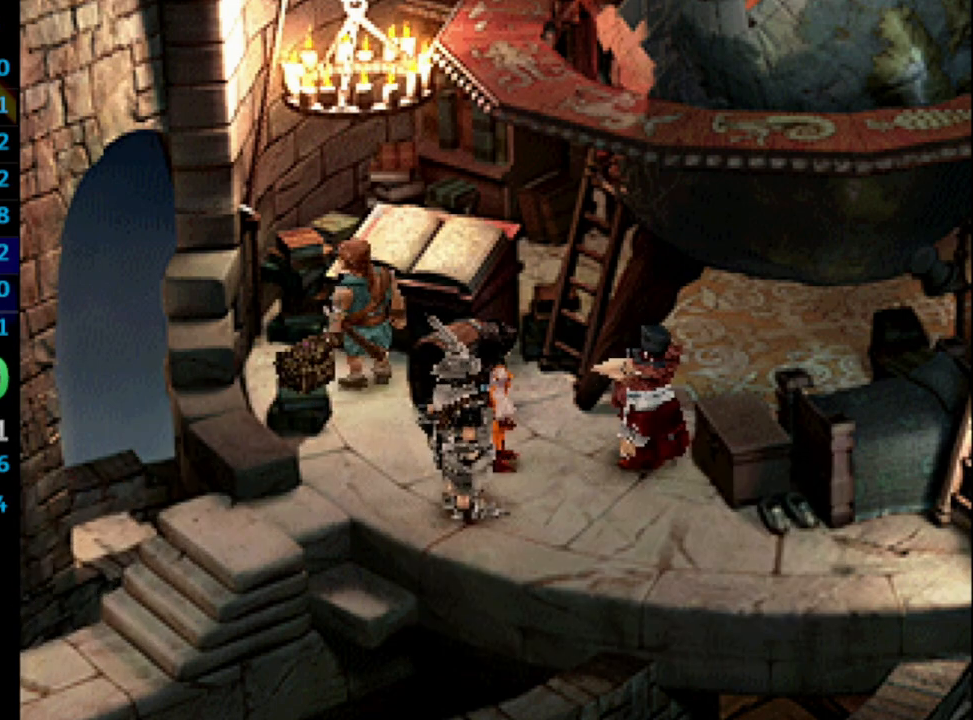
{"buttons": [], "left_stick": "center", "right_stick": "center", "events": [[67, "CROSS", "down"], [83, "SQUARE", "up"], [133, "SQUARE", "down"], [150, "CROSS", "up"], [233, "CROSS", "down"], [233, "SQUARE", "up"], [283, "CROSS", "up"], [317, "SQUARE", "down"], [367, "CROSS", "down"], [367, "SQUARE", "up"], [400, "DPAD_RIGHT", "up"], [433, "CROSS", "up"], [433, "SQUARE", "down"], [483, "SQUARE", "up"]]}
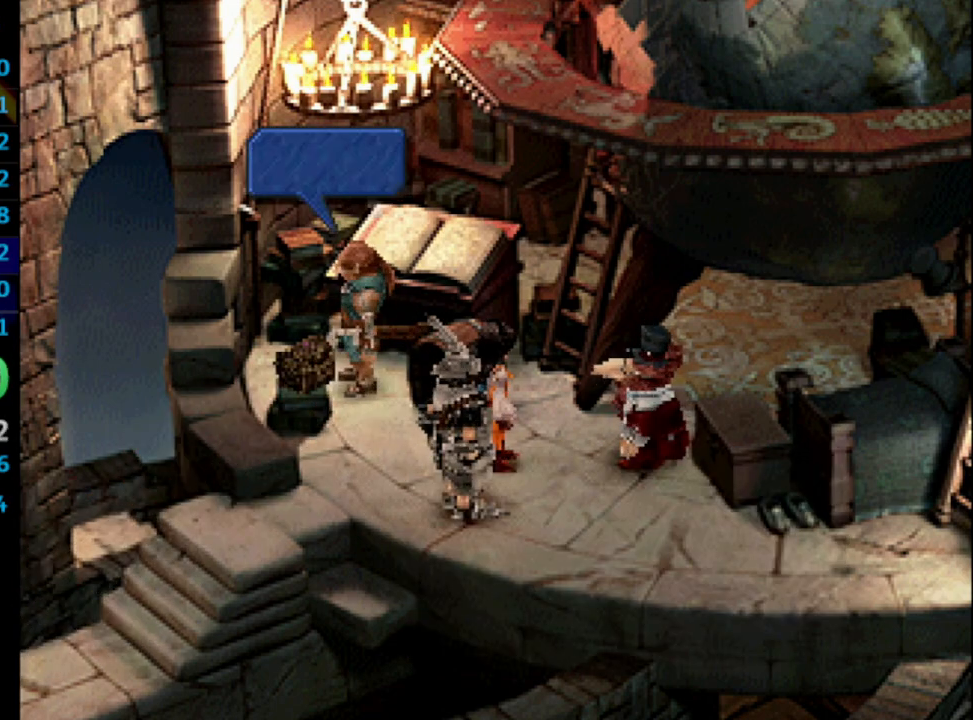
{"buttons": ["SQUARE"], "left_stick": "center", "right_stick": "center", "events": [[133, "SQUARE", "down"], [217, "SQUARE", "up"], [300, "SQUARE", "down"], [367, "CROSS", "down"], [367, "SQUARE", "up"], [417, "CROSS", "up"], [450, "SQUARE", "down"]]}
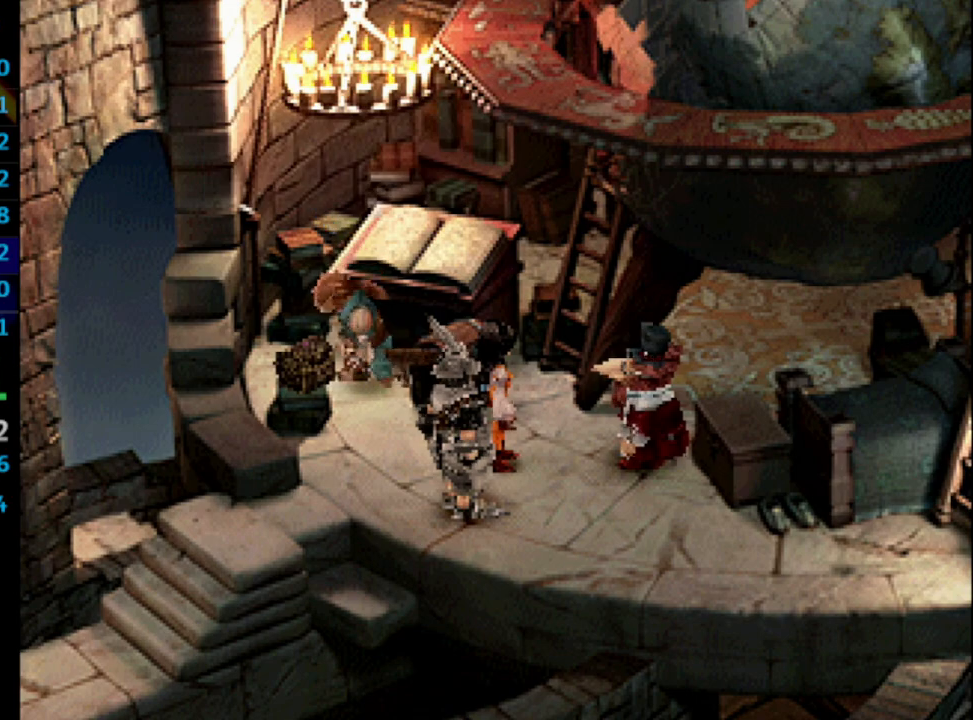
{"buttons": [], "left_stick": "center", "right_stick": "center", "events": [[117, "CROSS", "down"], [117, "SQUARE", "up"], [150, "CROSS", "up"], [183, "SQUARE", "down"], [233, "CROSS", "down"], [233, "SQUARE", "up"], [283, "CROSS", "up"], [300, "SQUARE", "down"], [350, "CROSS", "down"], [417, "CROSS", "up"], [417, "SQUARE", "up"], [467, "CROSS", "down"], [500, "CROSS", "up"]]}
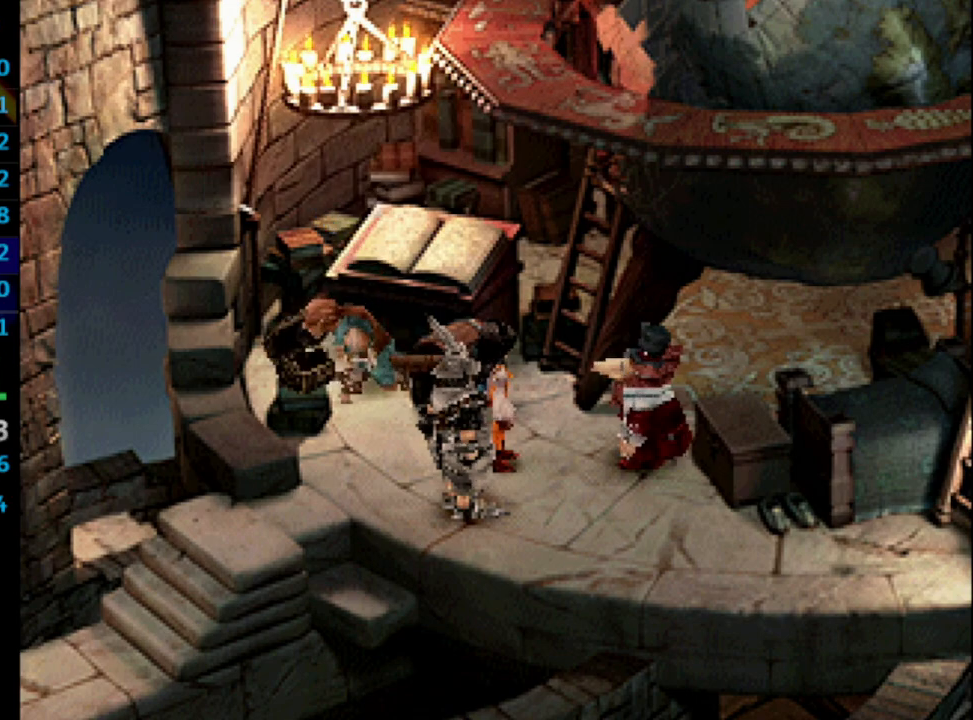
{"buttons": [], "left_stick": "center", "right_stick": "center", "events": [[33, "SQUARE", "down"], [117, "CROSS", "down"], [117, "SQUARE", "up"], [150, "CROSS", "up"], [167, "SQUARE", "down"], [200, "CROSS", "down"], [200, "SQUARE", "up"], [217, "CROSS", "up"], [267, "SQUARE", "down"], [300, "CROSS", "down"], [333, "SQUARE", "up"], [383, "SQUARE", "down"], [400, "CROSS", "up"], [433, "SQUARE", "up"]]}
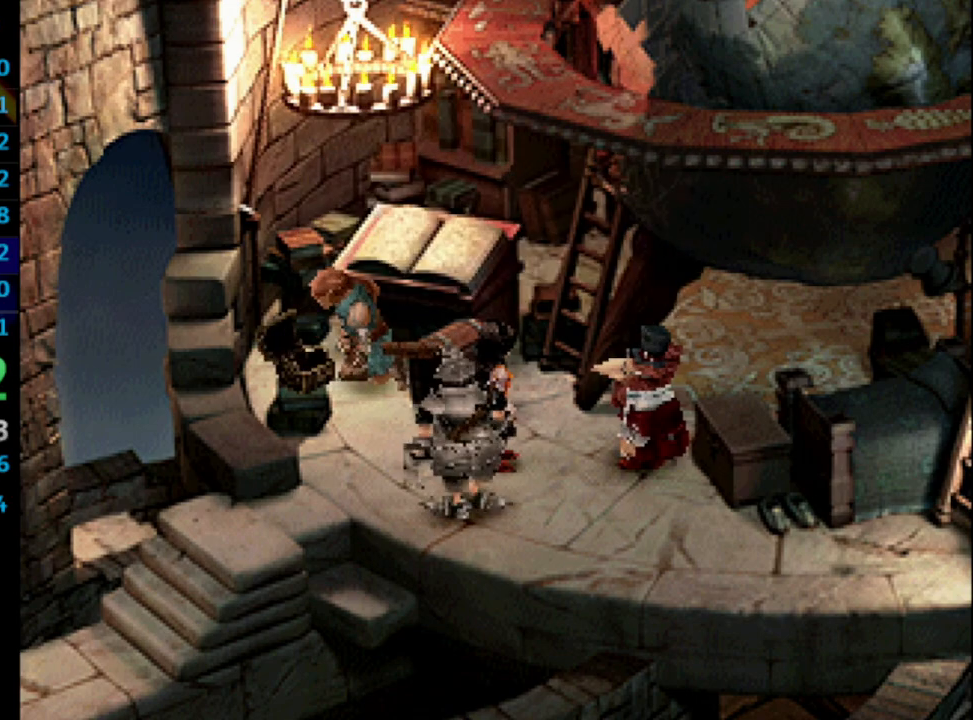
{"buttons": ["SQUARE"], "left_stick": "center", "right_stick": "center", "events": [[33, "CROSS", "down"], [50, "CROSS", "up"], [100, "SQUARE", "down"], [133, "CROSS", "down"], [150, "SQUARE", "up"], [167, "CROSS", "up"], [167, "SQUARE", "down"], [200, "CROSS", "down"], [217, "SQUARE", "up"], [283, "CROSS", "up"], [300, "SQUARE", "down"], [350, "CROSS", "down"], [350, "SQUARE", "up"], [367, "CROSS", "up"], [417, "SQUARE", "down"], [433, "CROSS", "down"], [433, "SQUARE", "up"], [483, "CROSS", "up"], [500, "SQUARE", "down"]]}
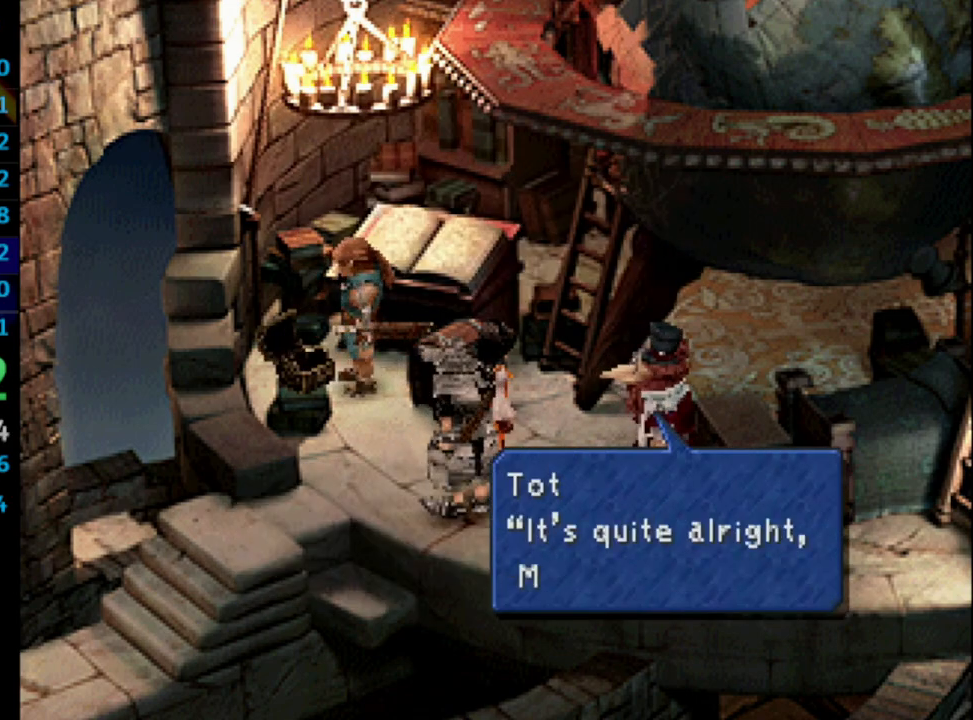
{"buttons": ["DPAD_RIGHT"], "left_stick": "center", "right_stick": "center", "events": [[33, "CROSS", "down"], [50, "SQUARE", "up"], [100, "CROSS", "up"], [117, "SQUARE", "down"], [150, "CROSS", "down"], [167, "SQUARE", "up"], [200, "CROSS", "up"], [300, "DPAD_RIGHT", "down"], [367, "CROSS", "down"], [433, "CROSS", "up"]]}
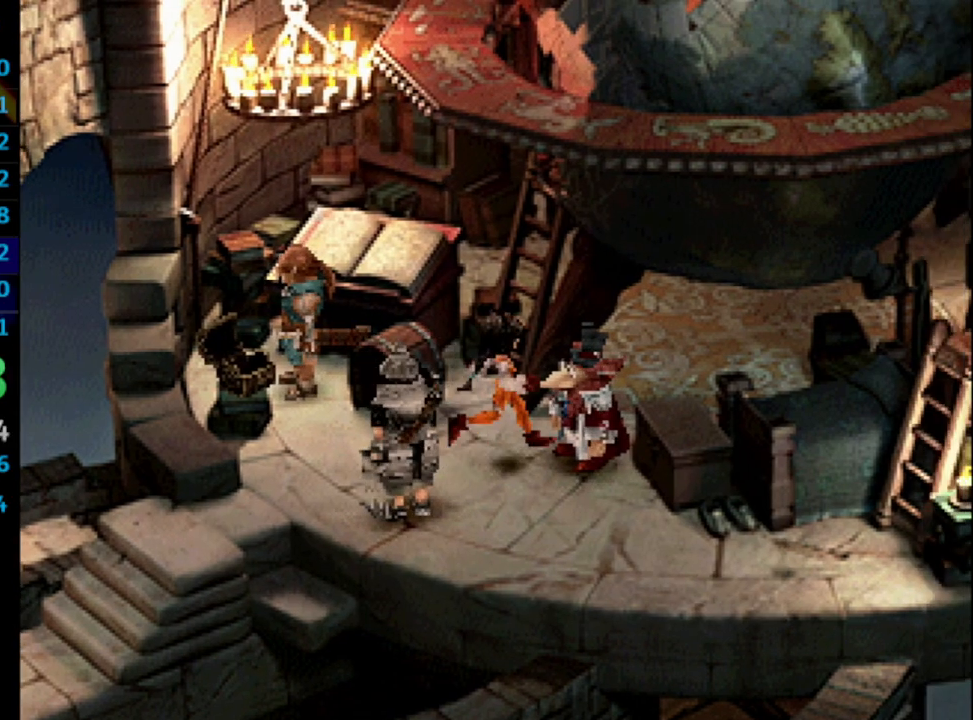
{"buttons": ["CROSS"], "left_stick": "center", "right_stick": "center", "events": [[17, "DPAD_RIGHT", "up"], [67, "CROSS", "down"], [83, "CROSS", "up"], [150, "CROSS", "down"], [167, "CROSS", "up"], [217, "CROSS", "down"], [317, "CROSS", "up"], [317, "SQUARE", "down"], [367, "CROSS", "down"], [367, "SQUARE", "up"], [383, "CROSS", "up"], [417, "SQUARE", "down"], [450, "CROSS", "down"], [450, "SQUARE", "up"]]}
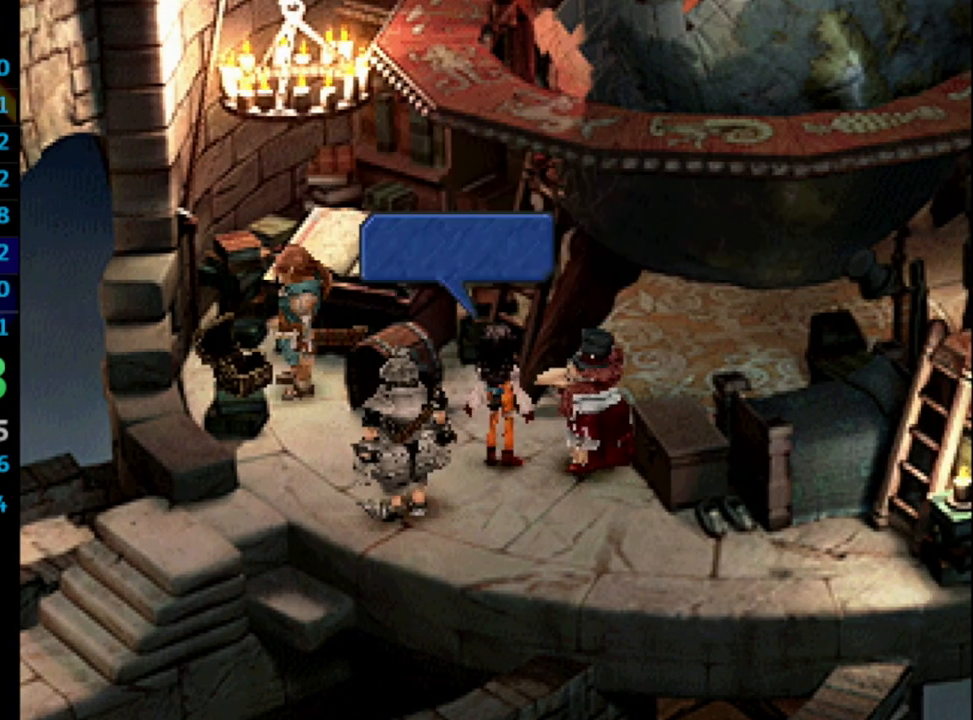
{"buttons": ["CROSS"], "left_stick": "center", "right_stick": "center", "events": [[50, "CROSS", "up"], [50, "SQUARE", "down"], [83, "CROSS", "down"], [100, "SQUARE", "up"], [117, "CROSS", "up"], [133, "SQUARE", "down"], [167, "CROSS", "down"], [183, "SQUARE", "up"], [217, "CROSS", "up"], [250, "SQUARE", "down"], [300, "CROSS", "down"], [300, "SQUARE", "up"], [333, "CROSS", "up"], [333, "SQUARE", "down"], [367, "CROSS", "down"], [433, "CROSS", "up"], [467, "CROSS", "down"], [483, "SQUARE", "up"]]}
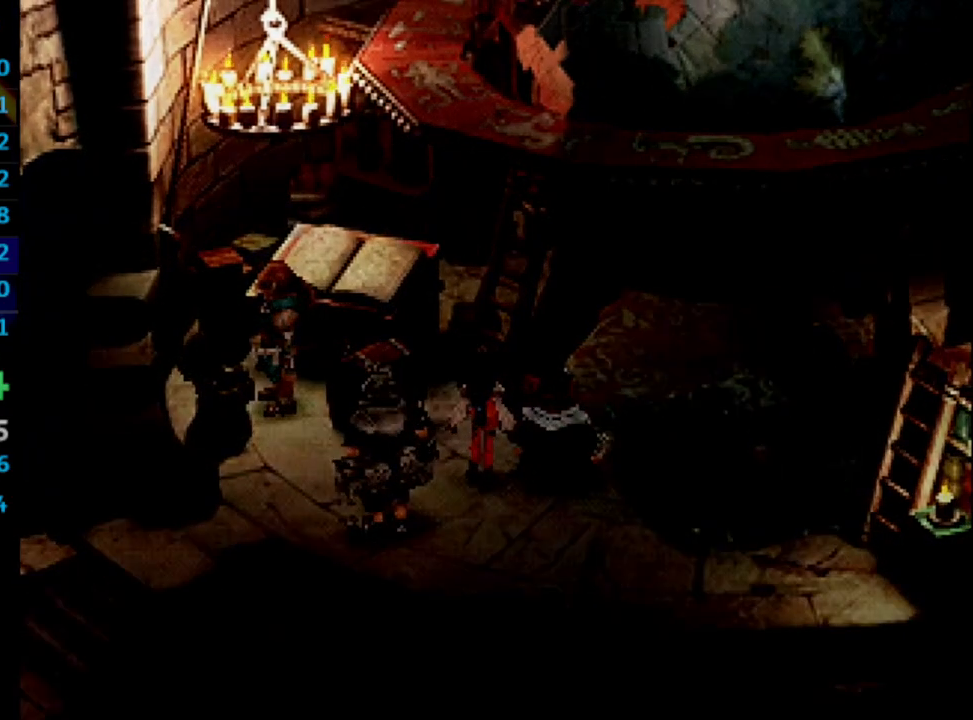
{"buttons": ["CROSS"], "left_stick": "center", "right_stick": "center", "events": [[67, "SQUARE", "down"], [233, "CROSS", "up"], [233, "SQUARE", "up"], [300, "CROSS", "down"], [350, "CROSS", "up"], [450, "SQUARE", "down"], [483, "CROSS", "down"], [500, "SQUARE", "up"]]}